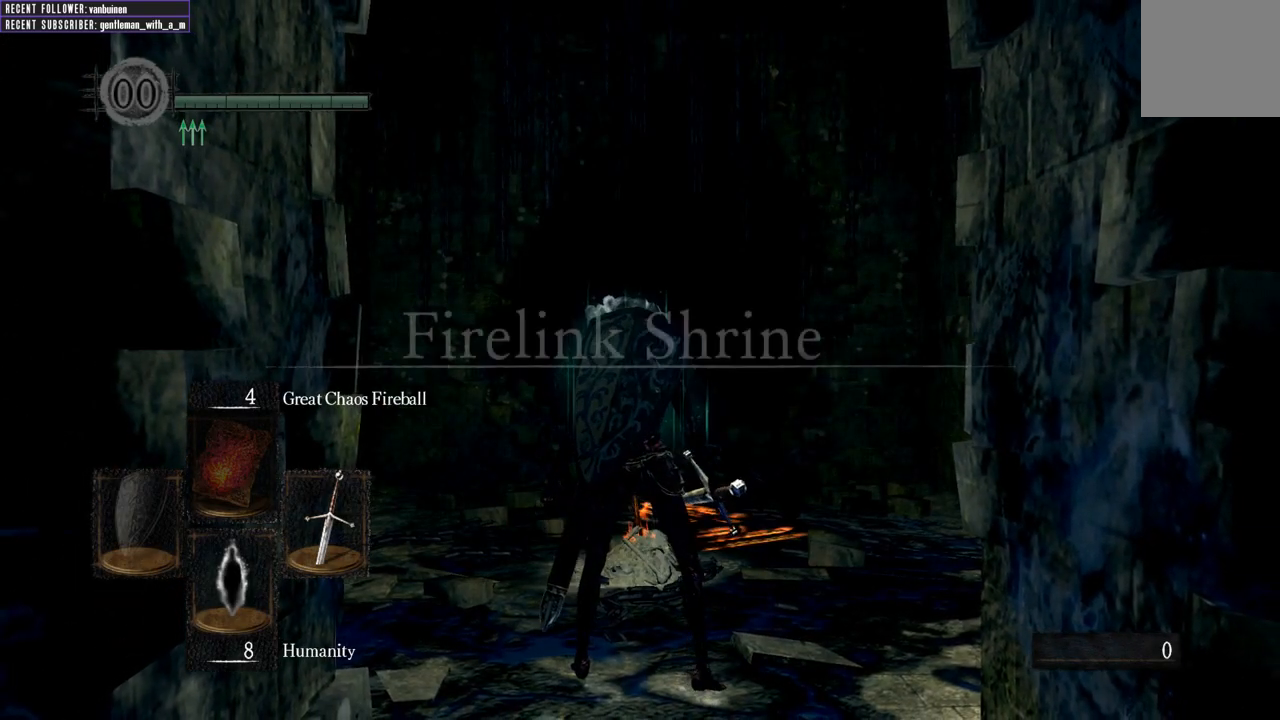
Gameplay with a controller (Xbox layout); each line is a JSON object with the inputs held at the frame after it. "events" lists button and stick changes between this image and that frame as [ms after this image, input, new state], when the widget could be followed in between. Not read: L3.
{"buttons": [], "left_stick": "center", "right_stick": "up-left", "events": [[300, "right_stick", "up-left"]]}
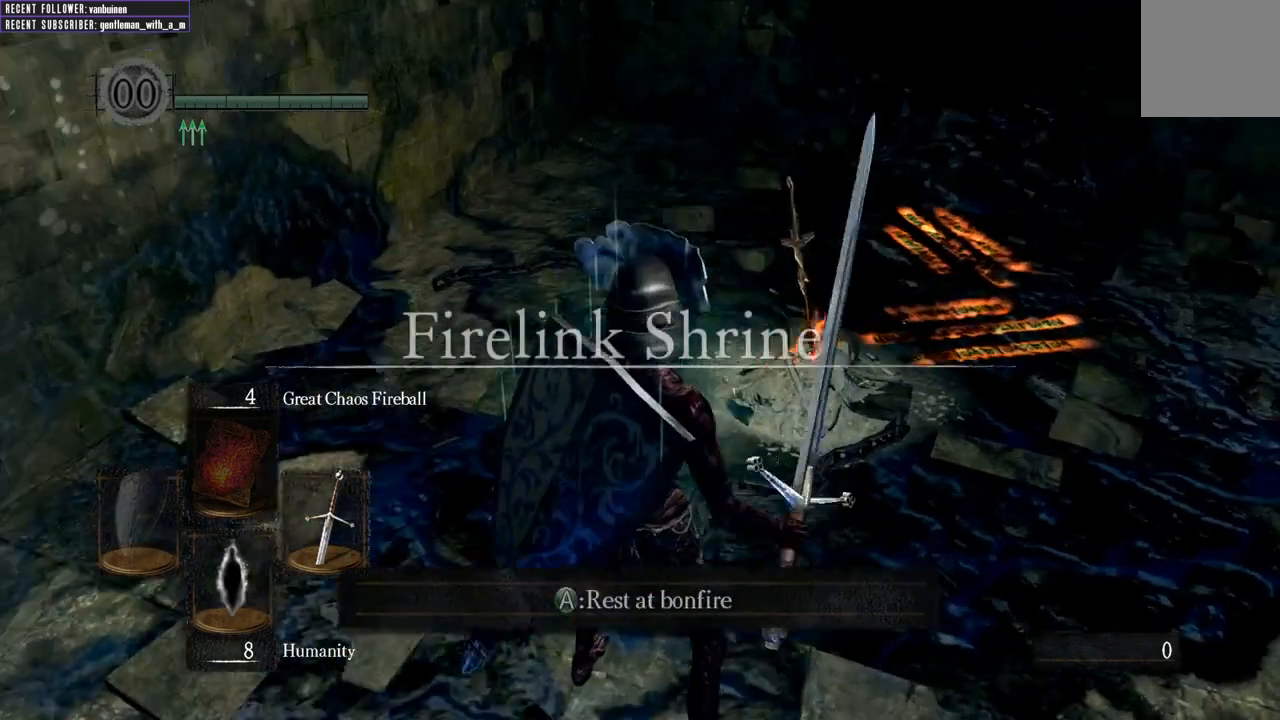
{"buttons": [], "left_stick": "up", "right_stick": "center", "events": [[83, "left_stick", "up-right"], [117, "right_stick", "center"], [450, "left_stick", "up"]]}
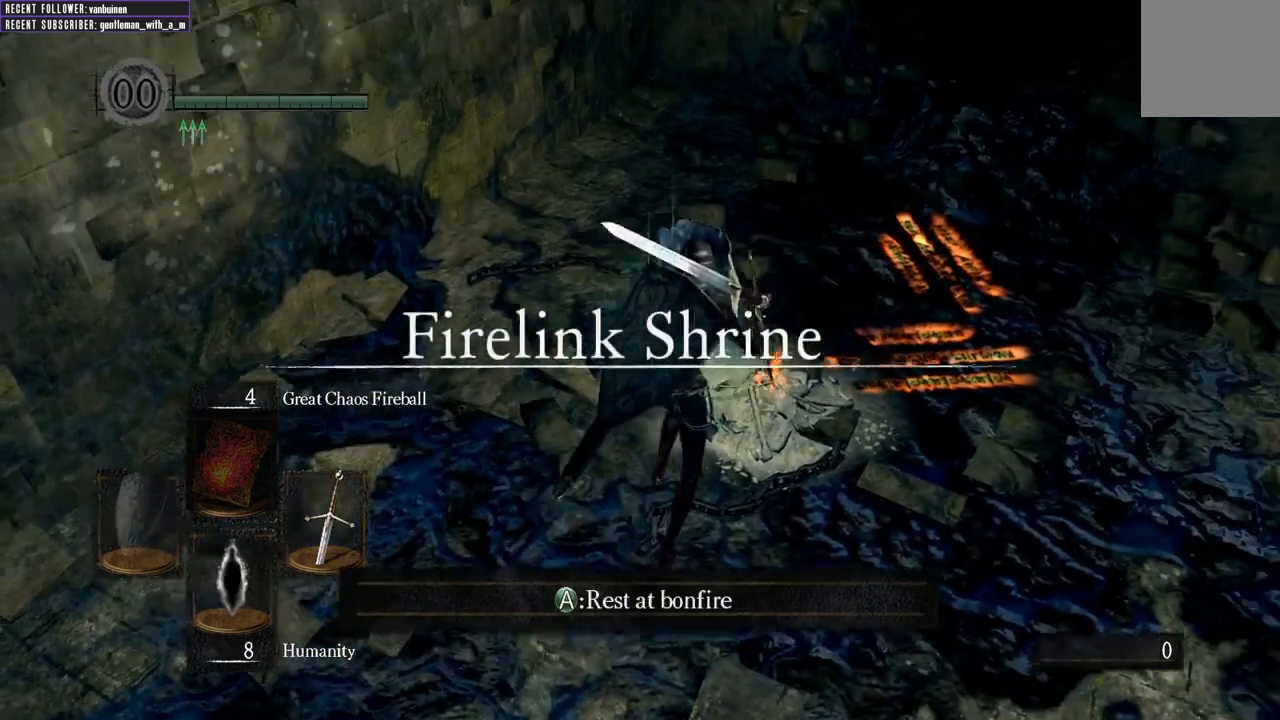
{"buttons": [], "left_stick": "center", "right_stick": "center", "events": [[283, "left_stick", "right"], [400, "left_stick", "center"]]}
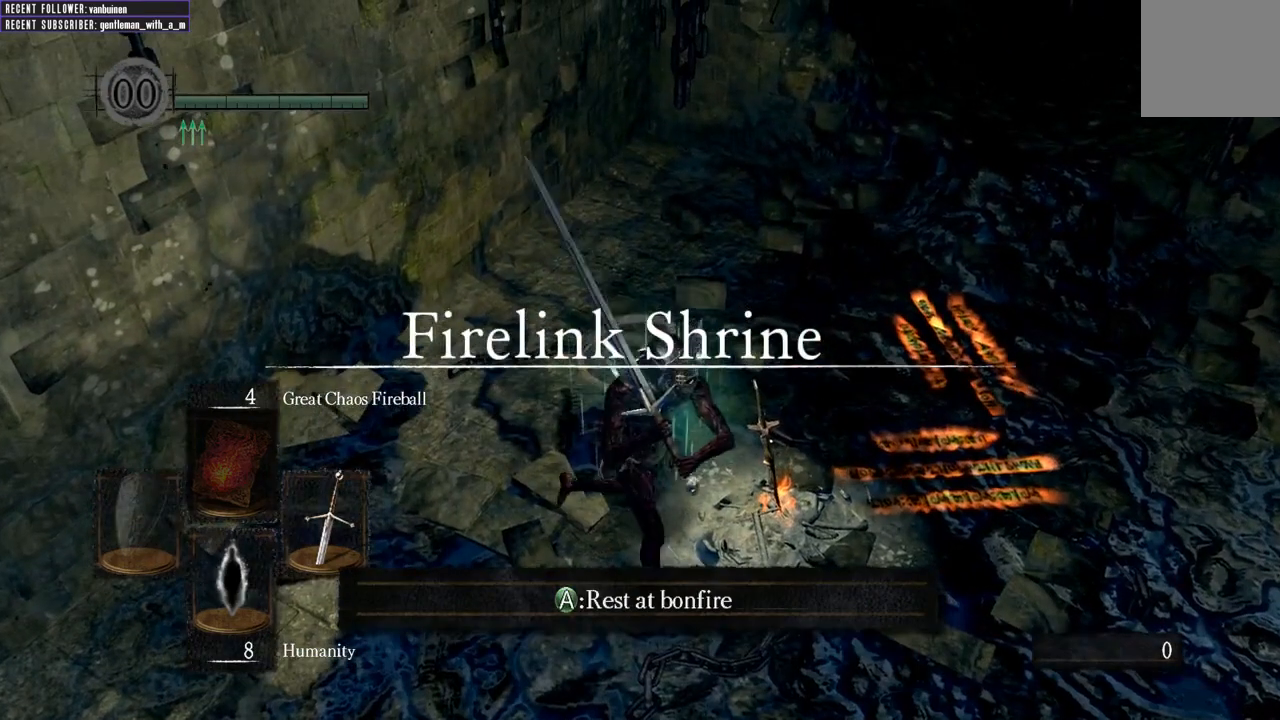
{"buttons": [], "left_stick": "center", "right_stick": "center", "events": [[333, "X", "down"], [450, "X", "up"]]}